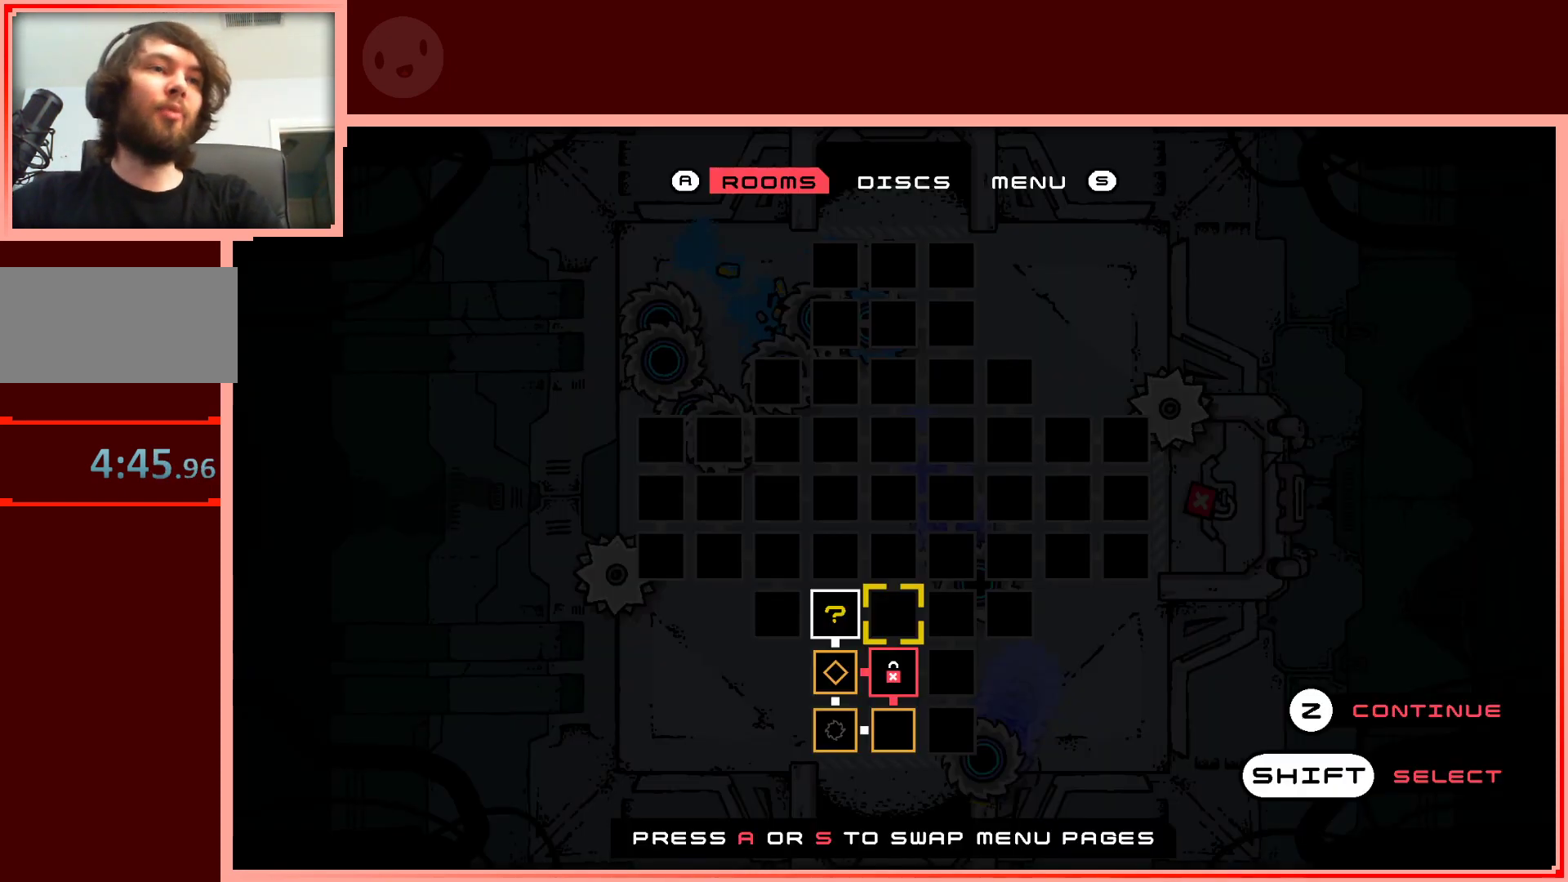
Gameplay with keyboard; each line is a JSON object with the keys held at the frame after it. "events" lists presses ("down") and releases ("up") of "down", "left", "right", "shift", "up" and "z" between this image and that frame as [ms after this image, input, new state], when the widget could be followed in between. No other keys are recorded. Mouse input is not recorded.
{"keys": [], "events": [[183, "down", "down"], [433, "down", "up"]]}
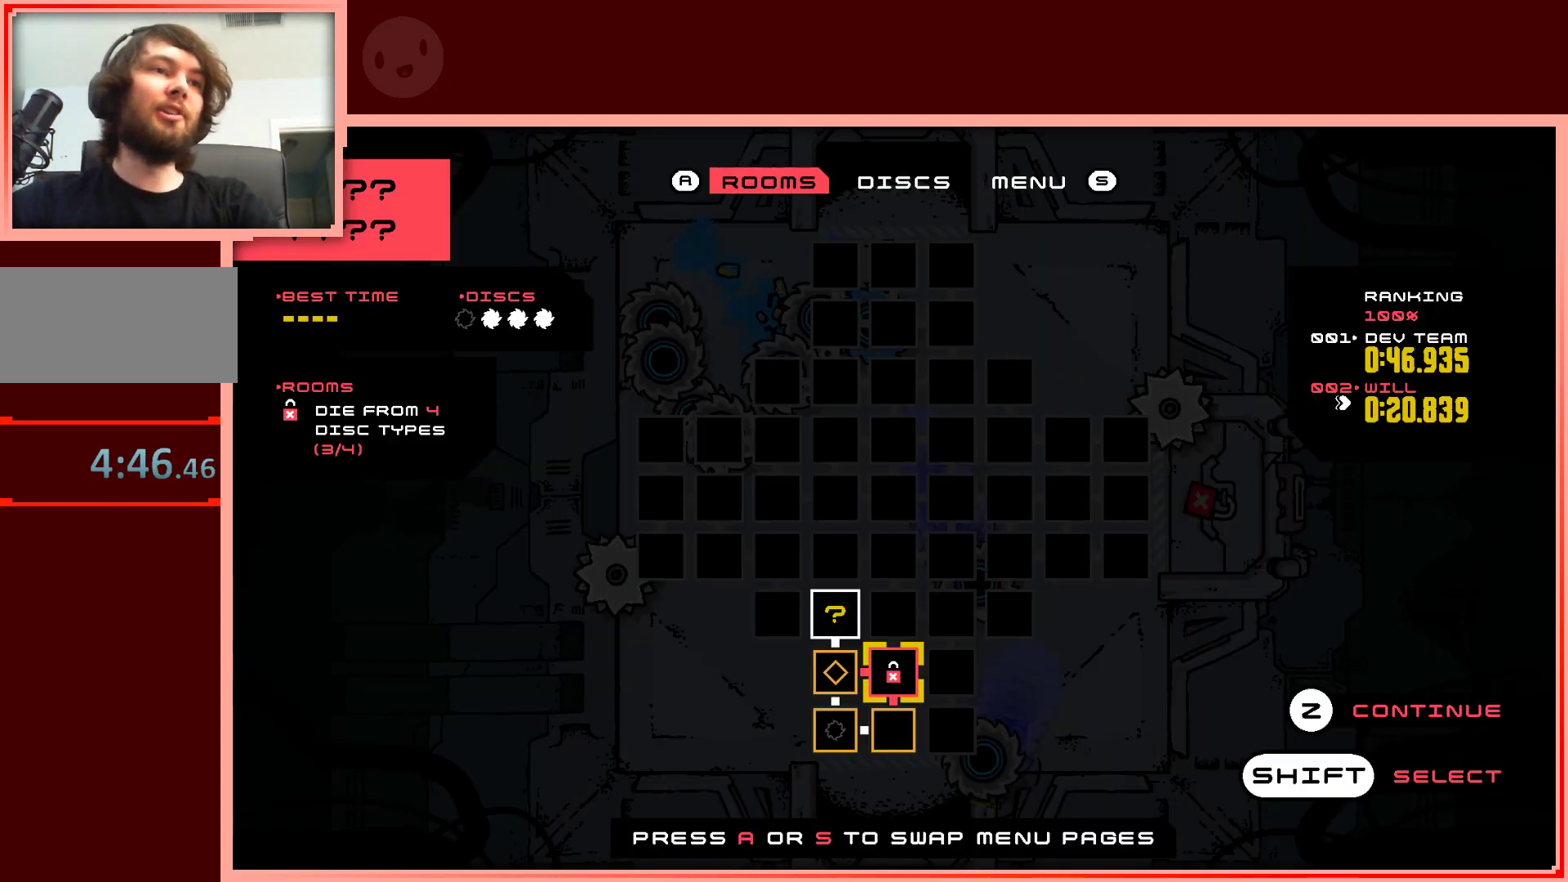
{"keys": [], "events": [[200, "down", "down"], [350, "down", "up"]]}
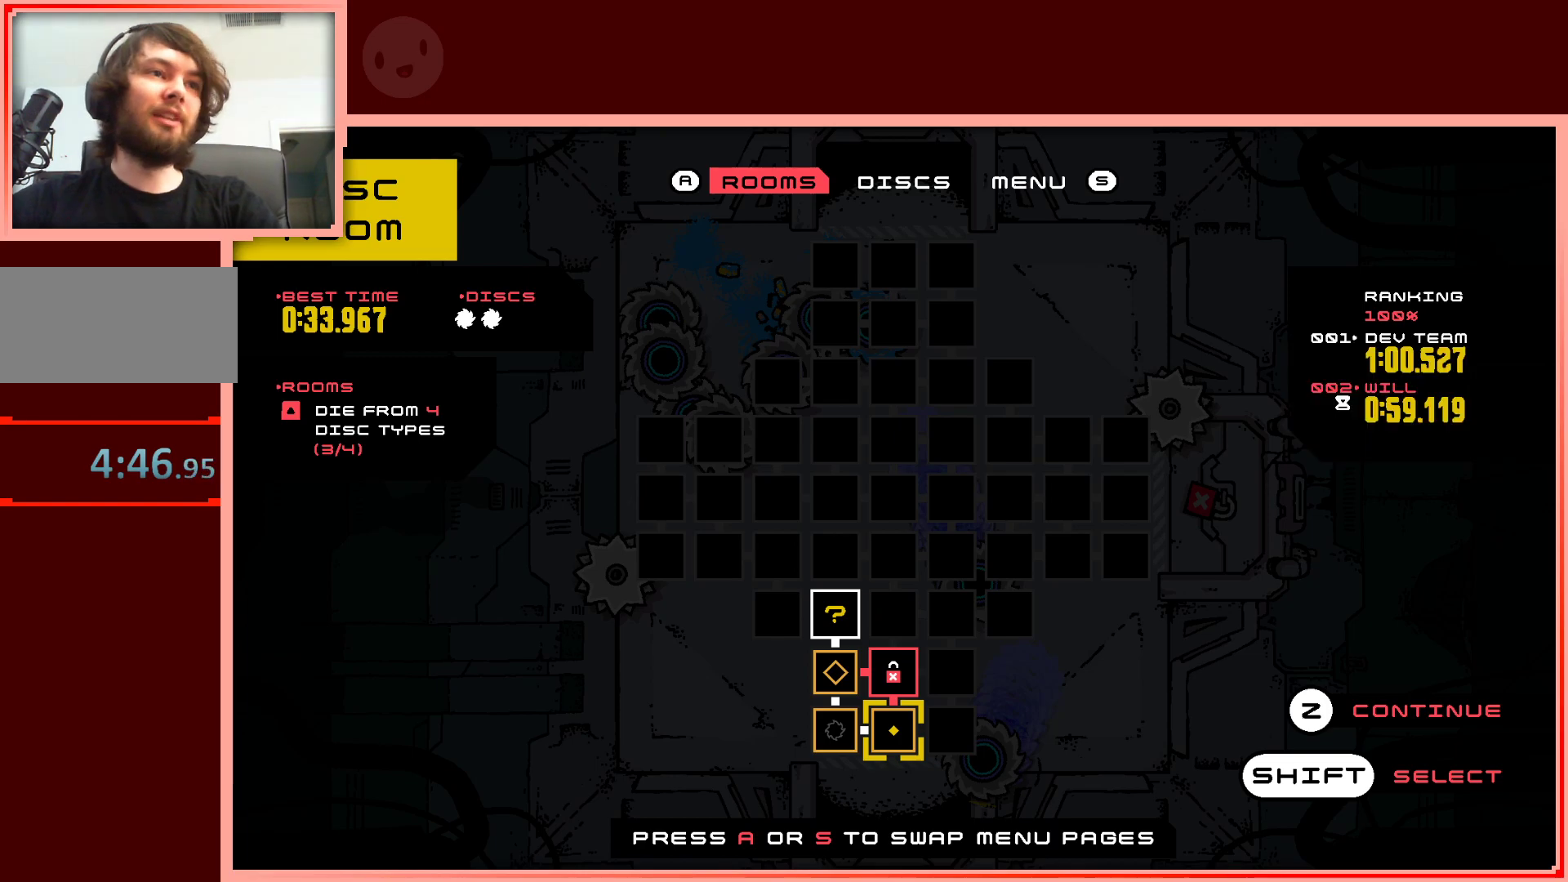
{"keys": [], "events": []}
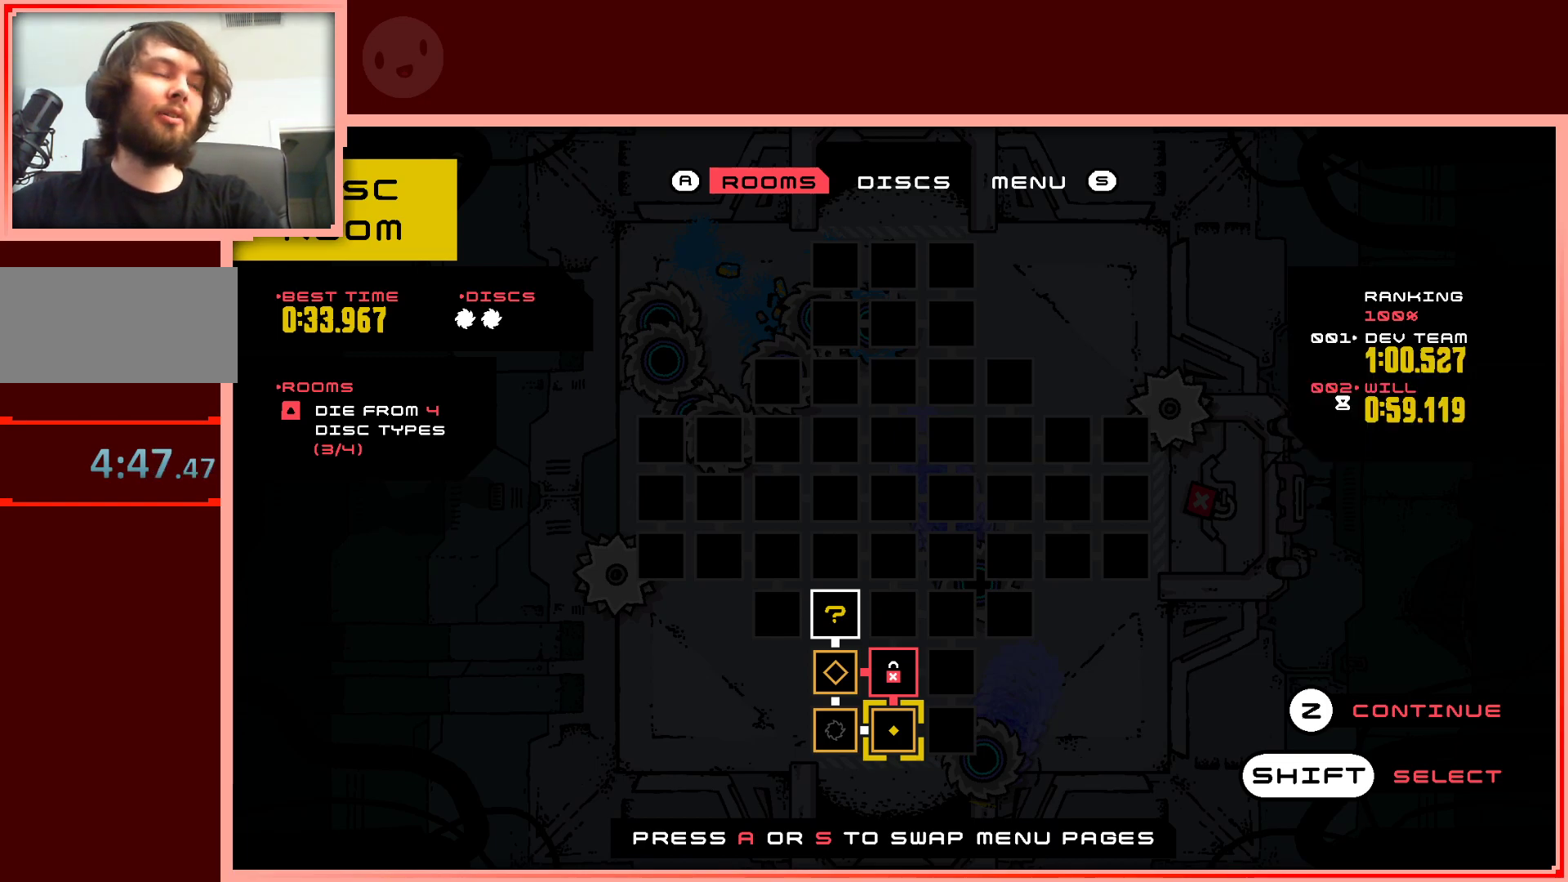
{"keys": [], "events": []}
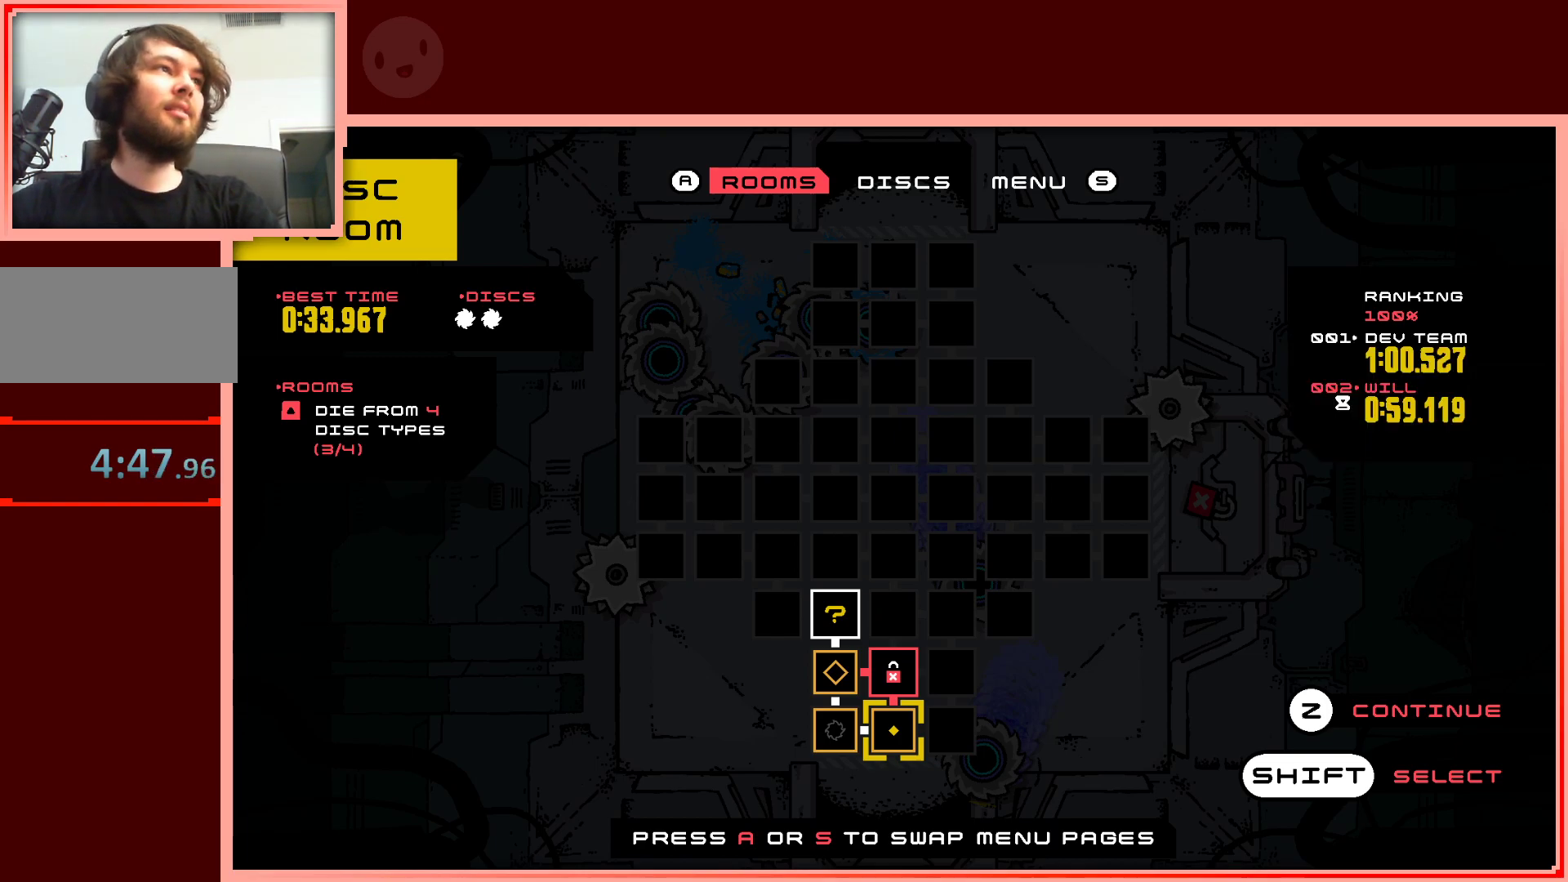
{"keys": [], "events": [[250, "left", "down"], [400, "left", "up"]]}
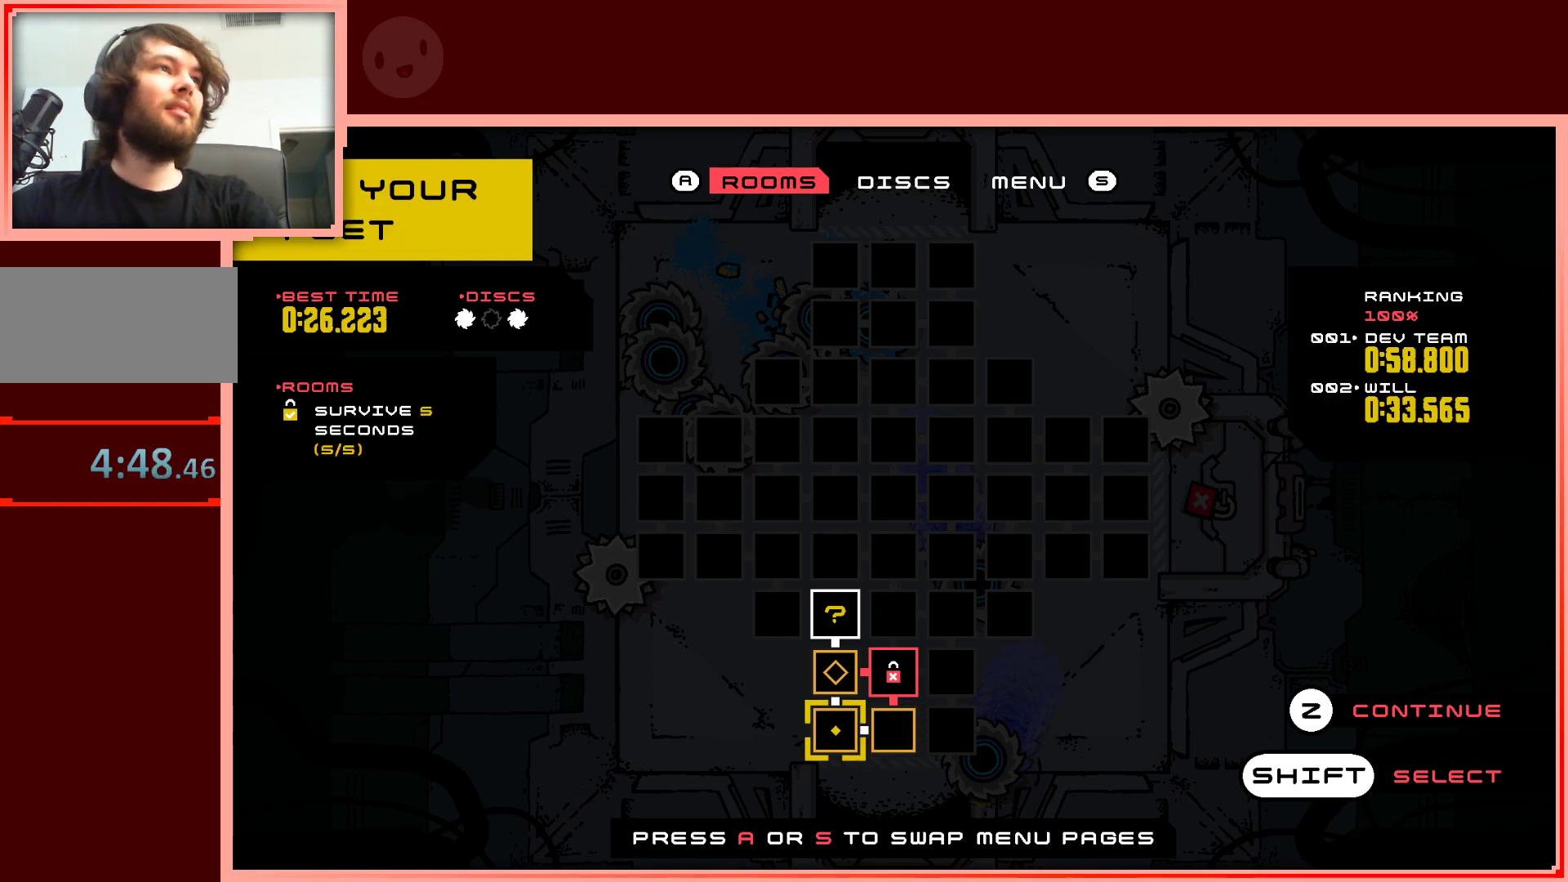
{"keys": [], "events": [[183, "up", "down"], [317, "up", "up"]]}
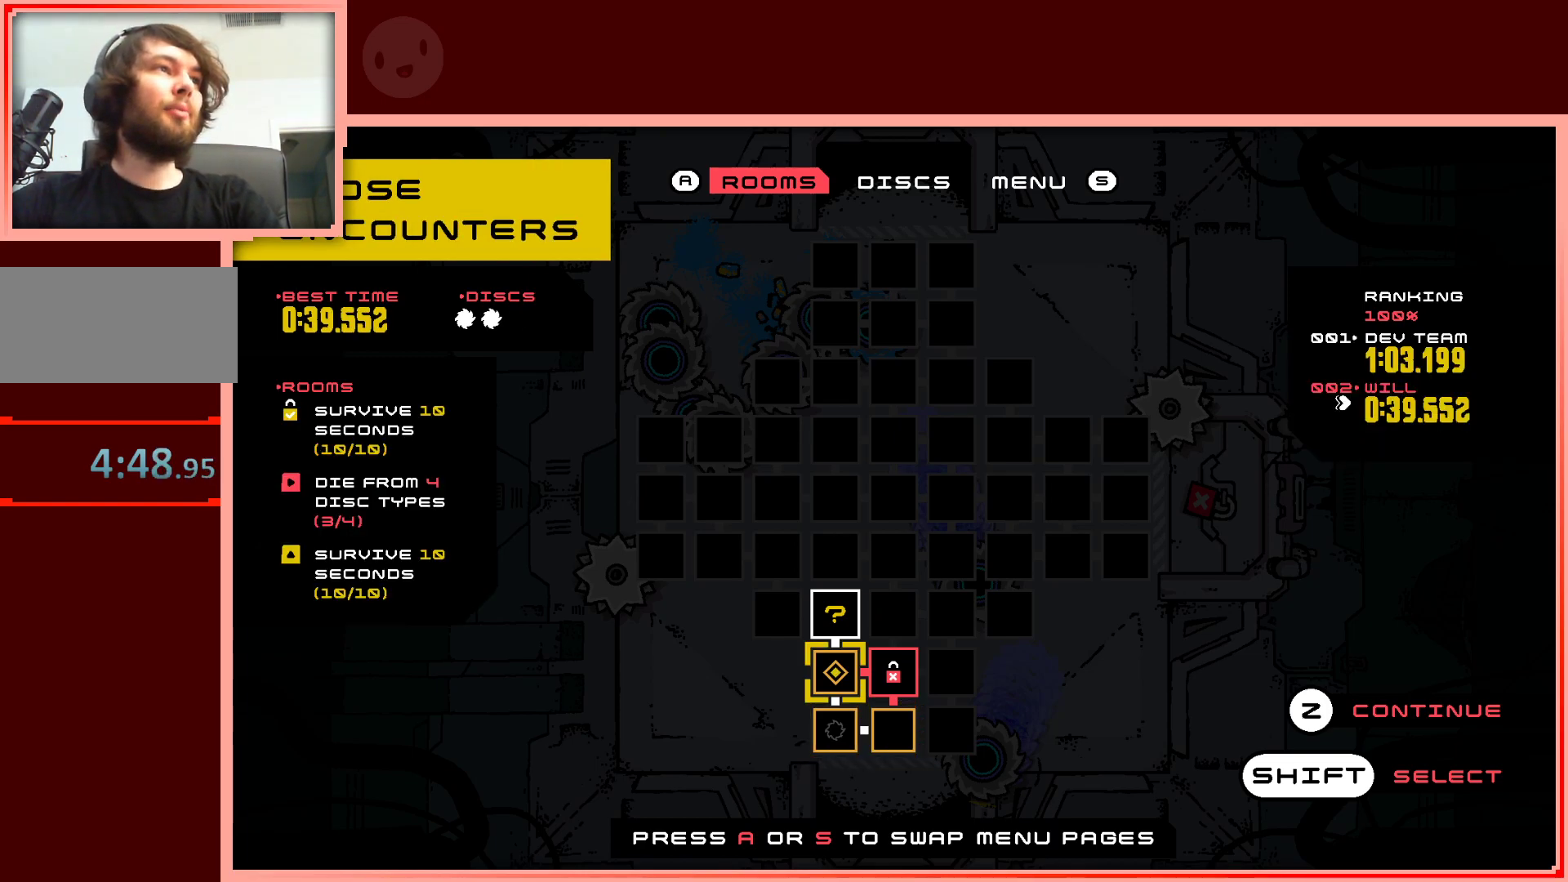
{"keys": [], "events": [[383, "down", "down"], [467, "down", "up"]]}
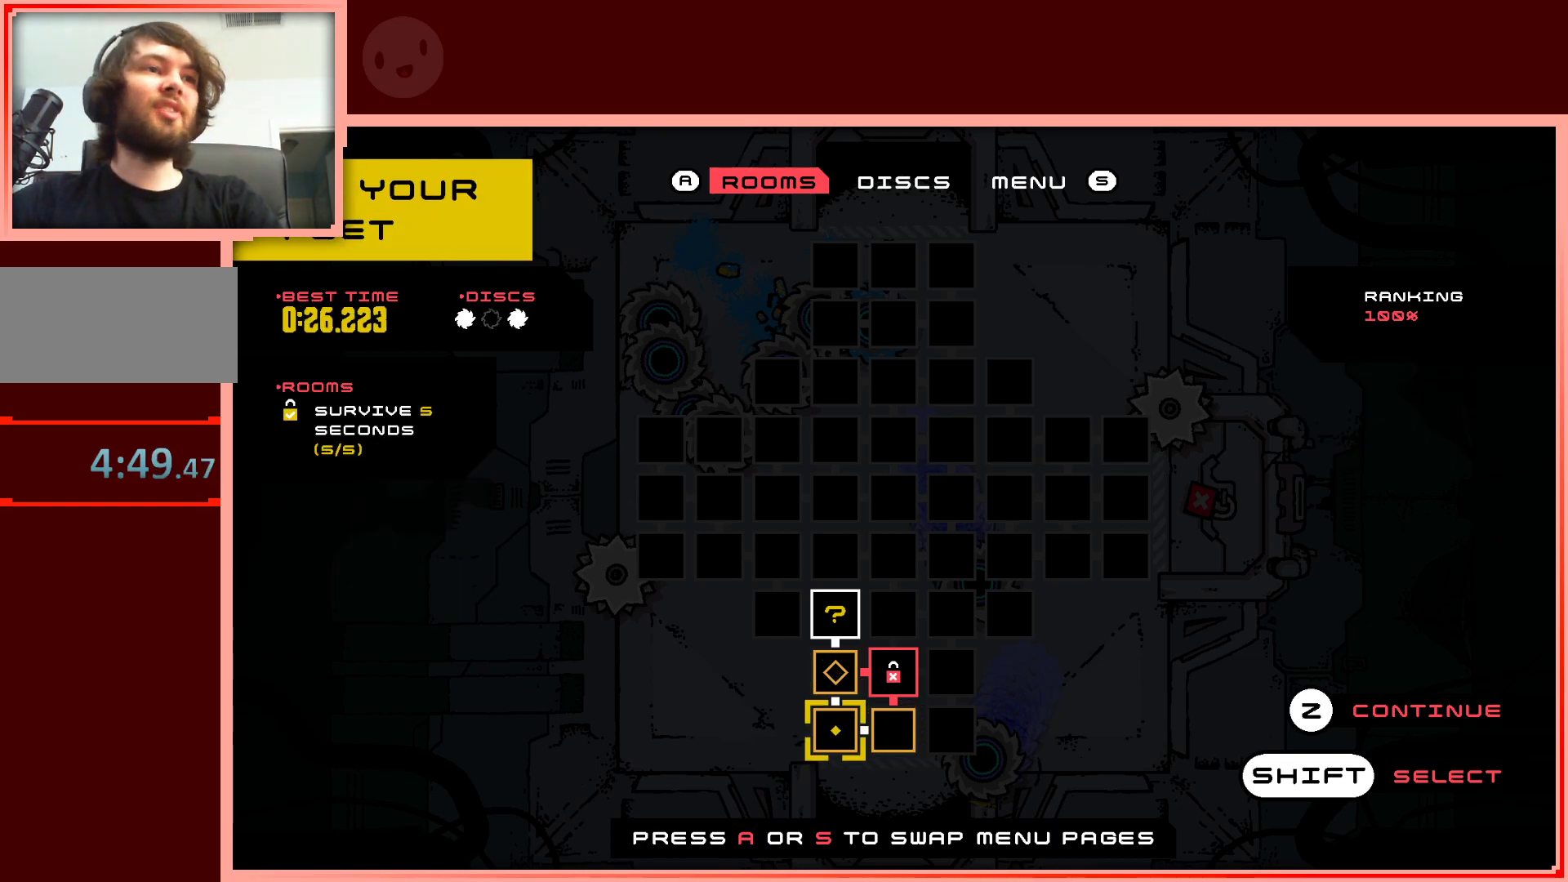
{"keys": [], "events": [[250, "right", "down"], [350, "right", "up"]]}
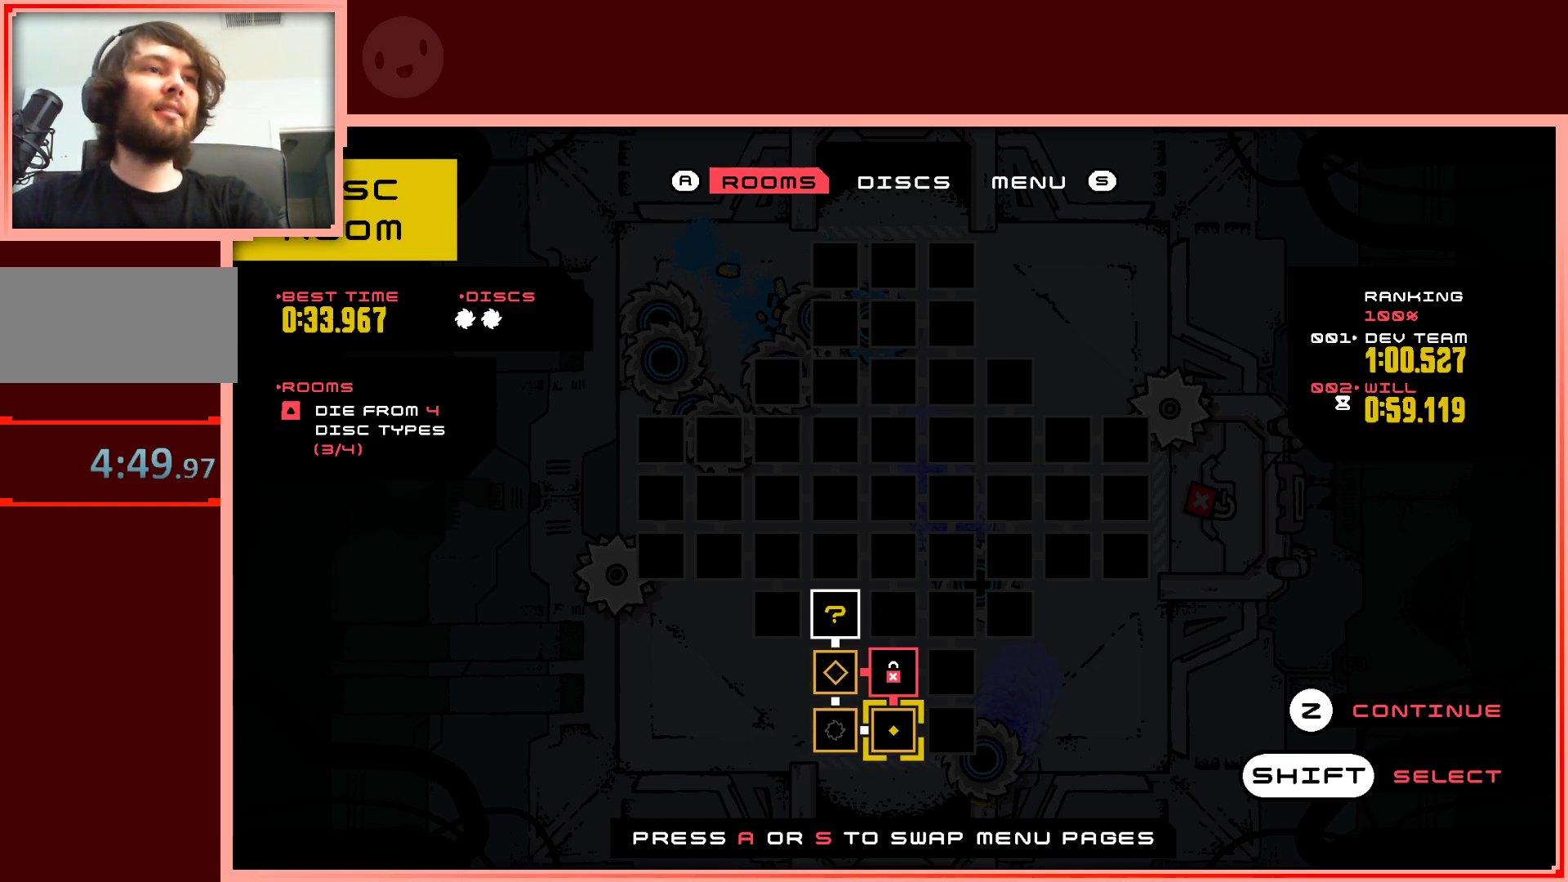
{"keys": [], "events": [[183, "left", "down"], [367, "left", "up"], [367, "up", "down"], [500, "up", "up"]]}
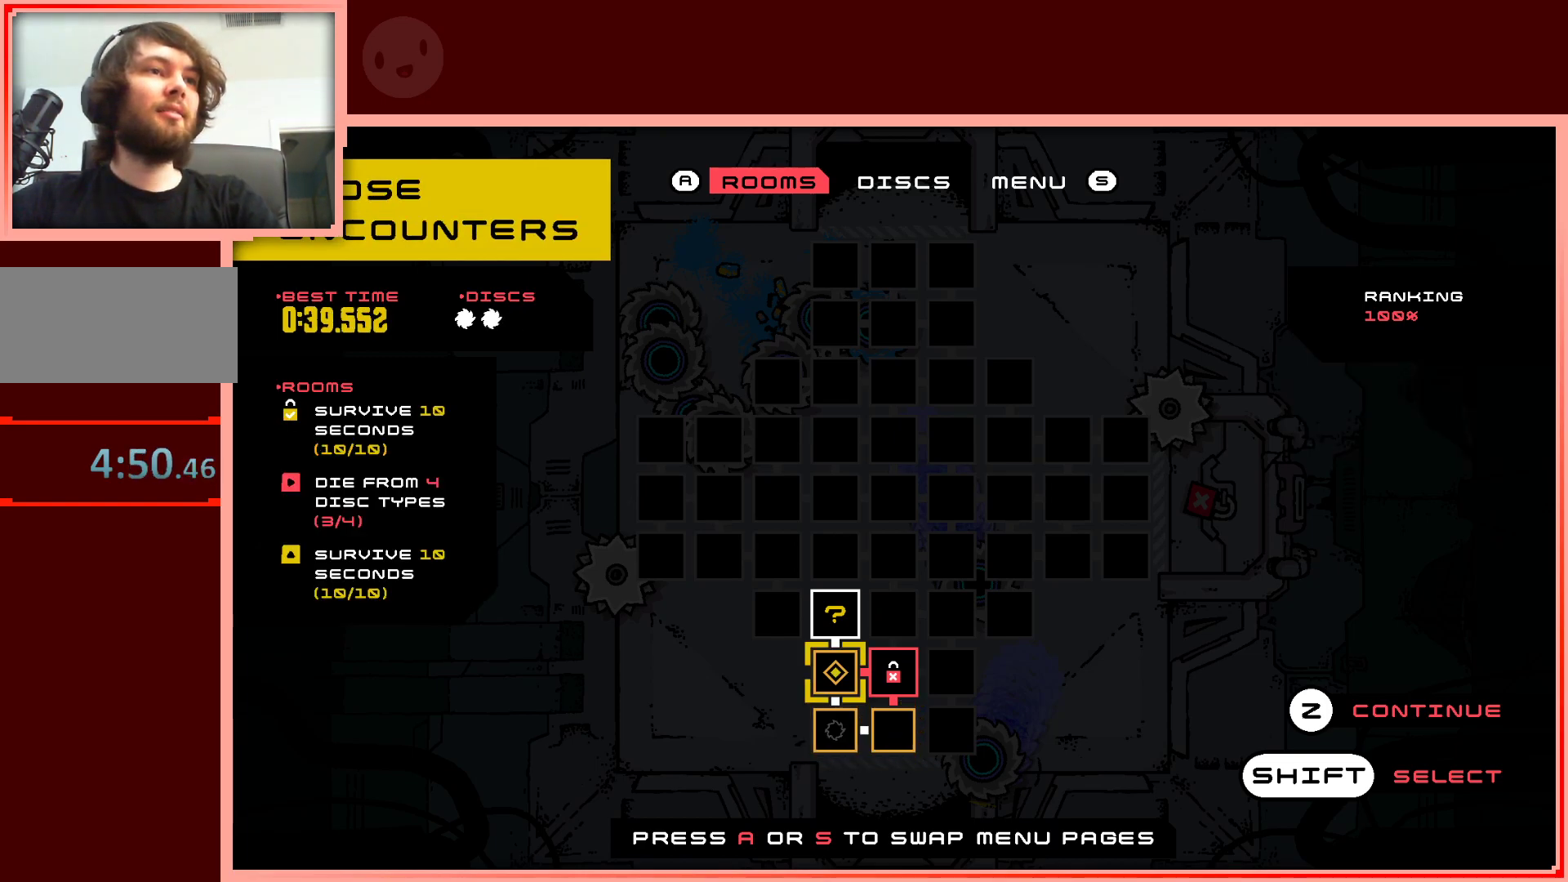
{"keys": [], "events": [[150, "up", "down"], [233, "right", "down"], [283, "up", "up"], [383, "right", "up"]]}
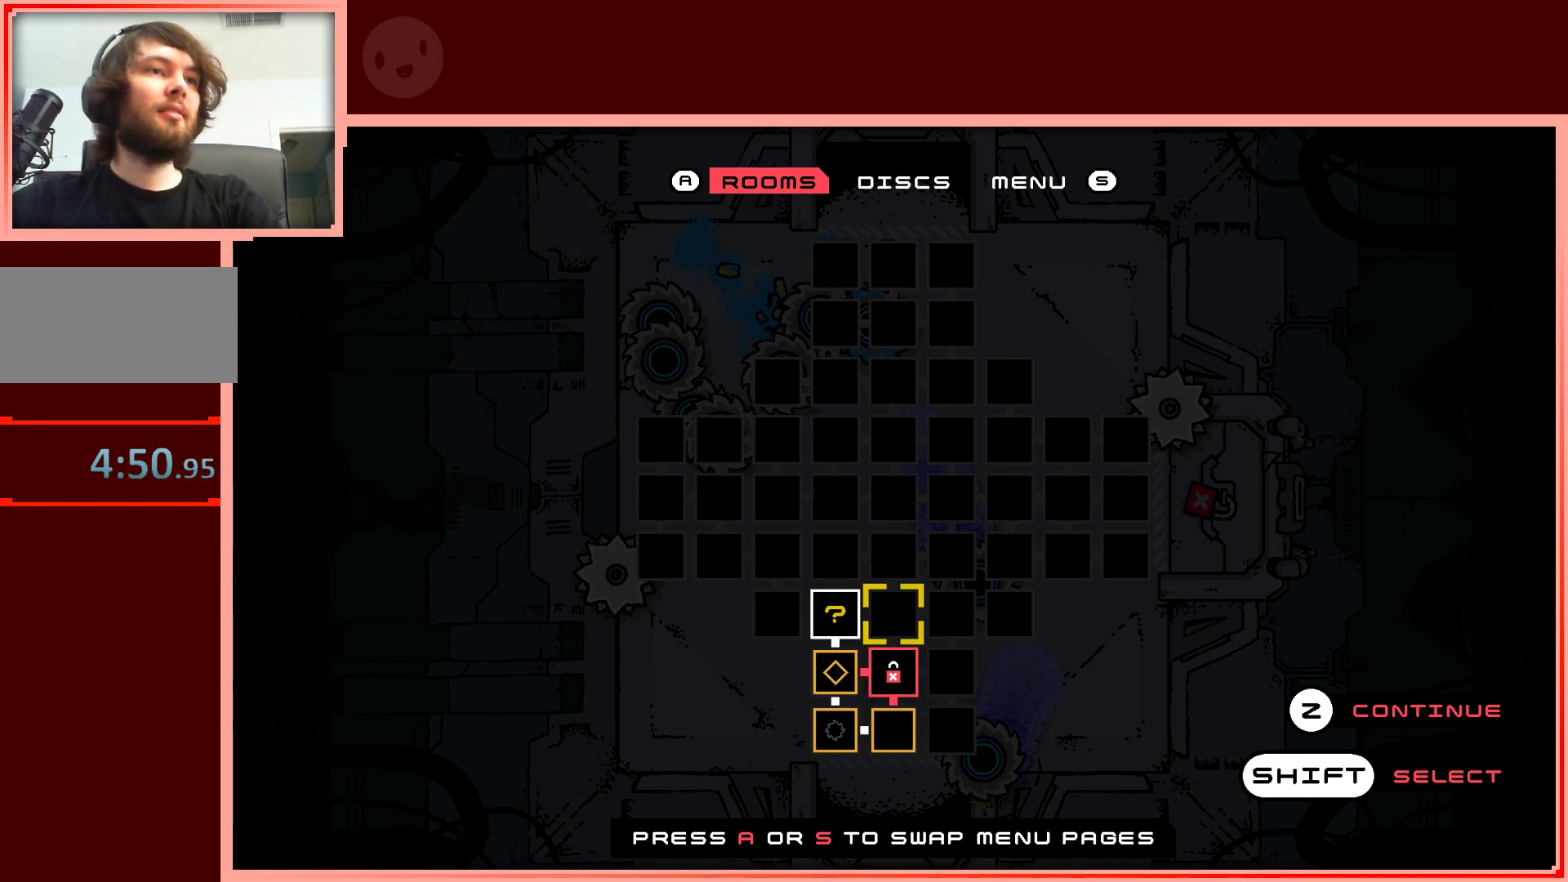
{"keys": [], "events": []}
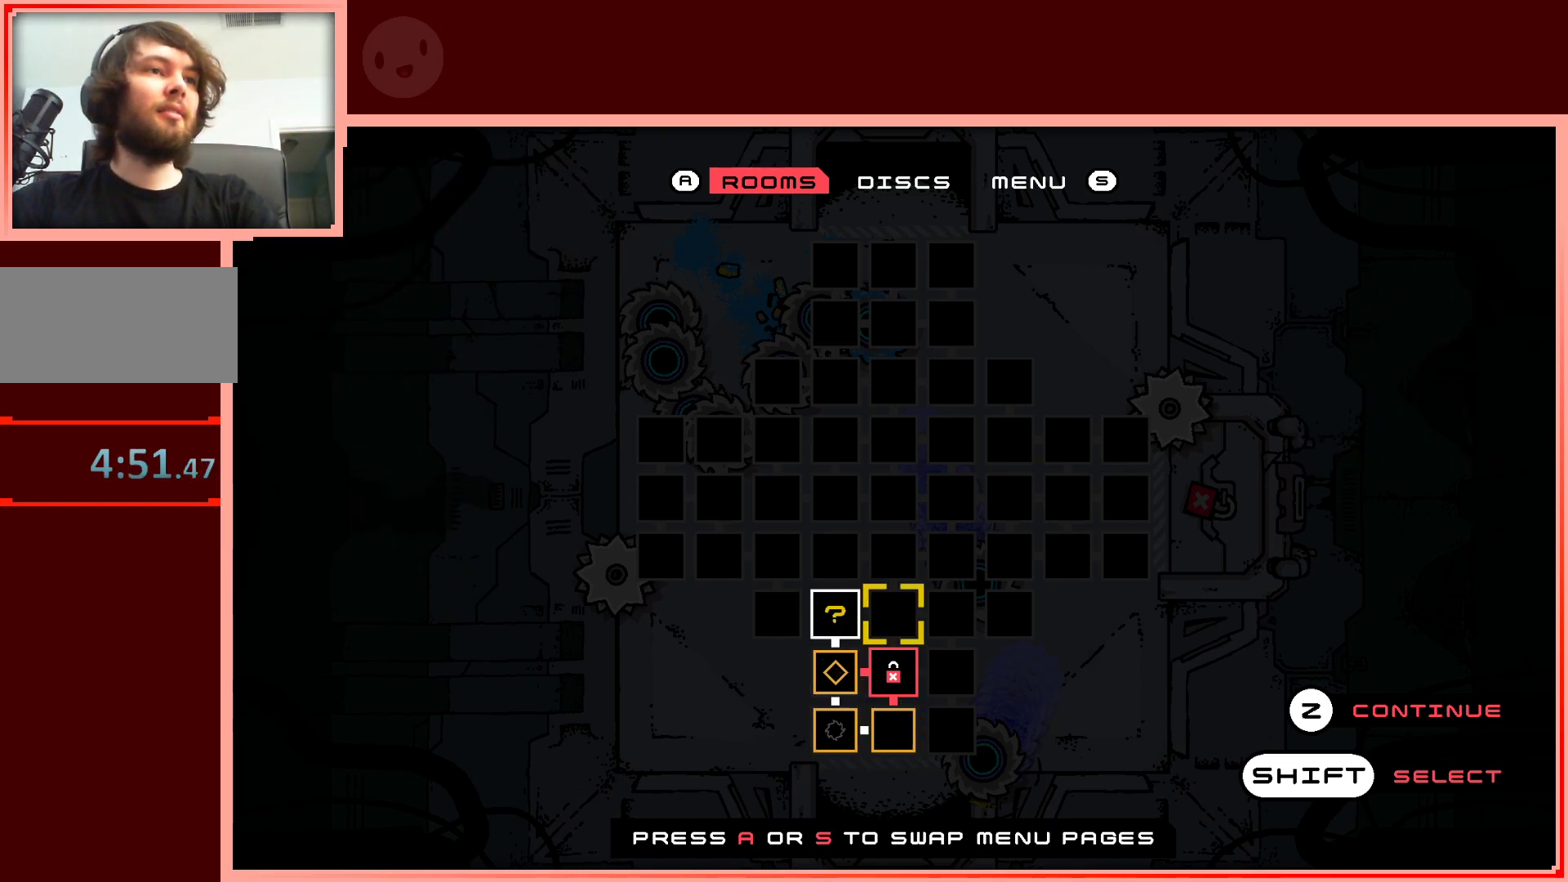
{"keys": [], "events": []}
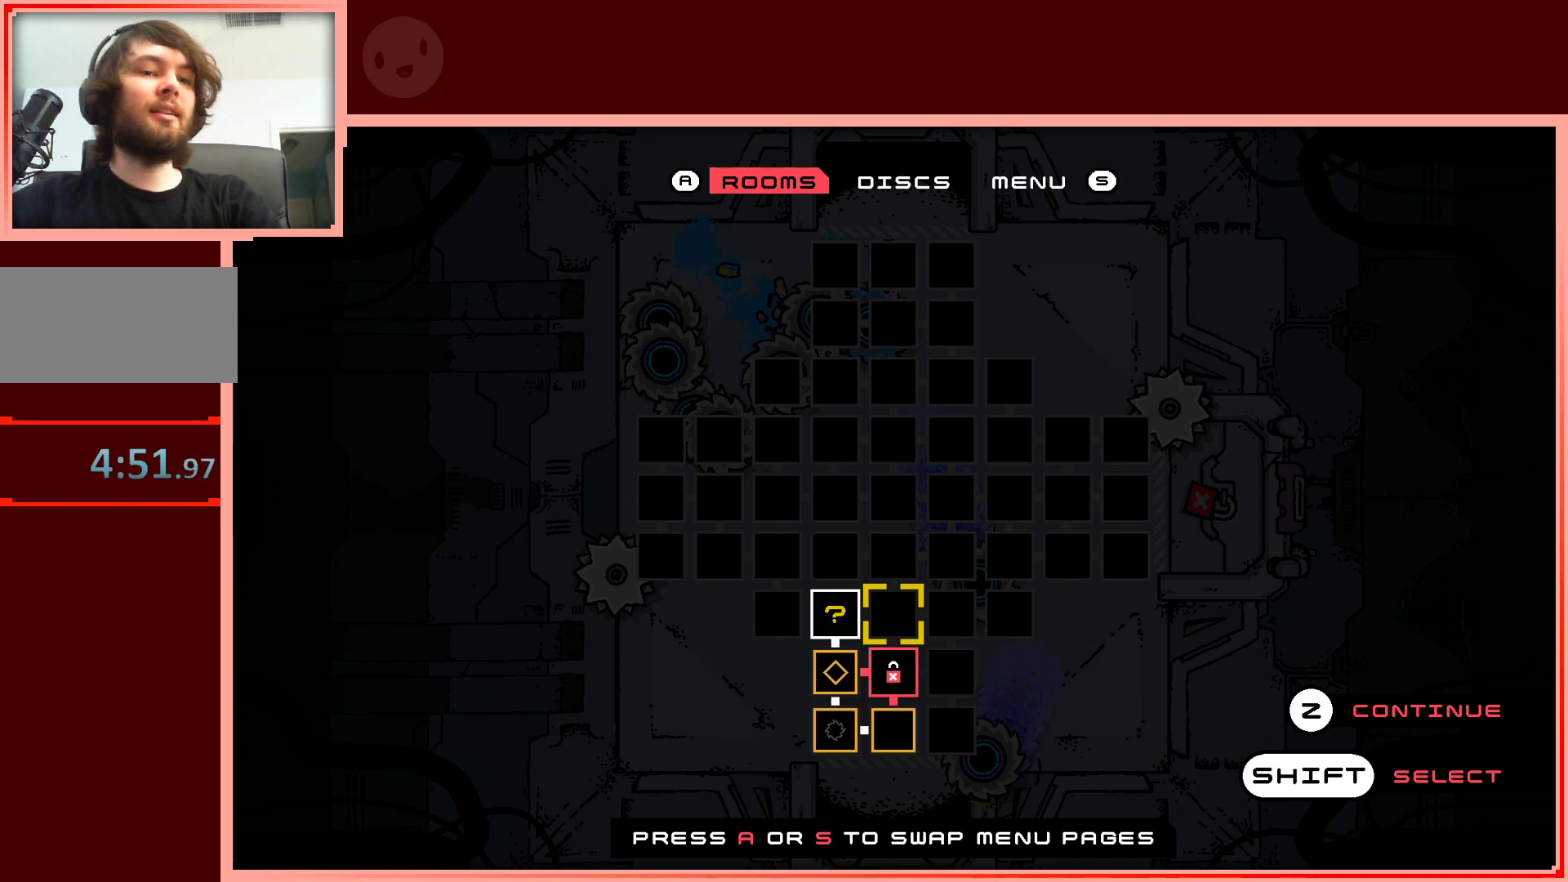
{"keys": [], "events": []}
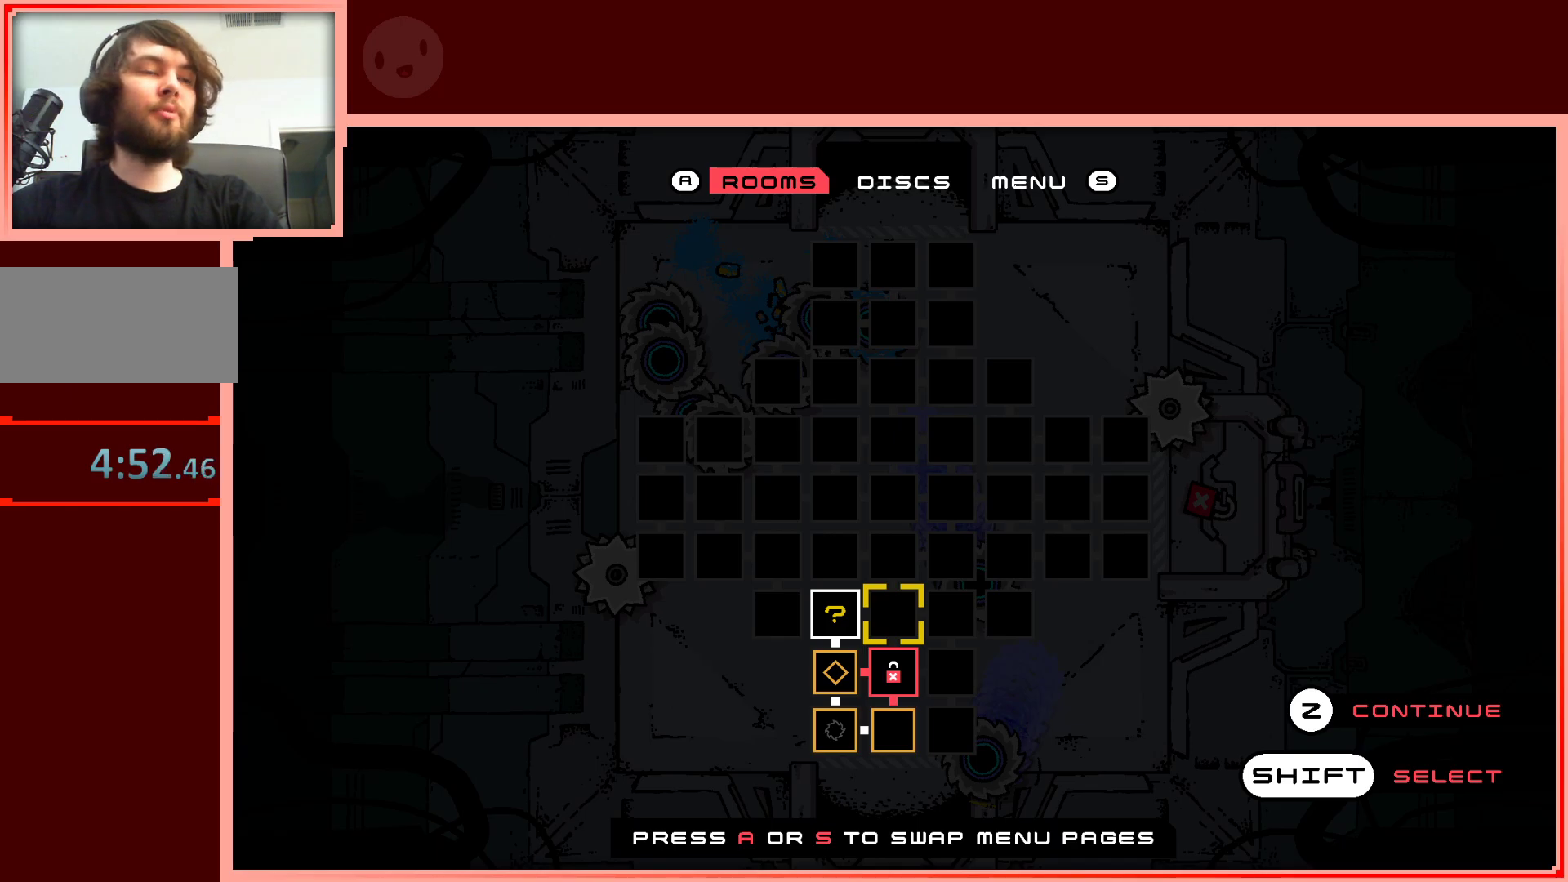
{"keys": ["left"], "events": [[483, "left", "down"]]}
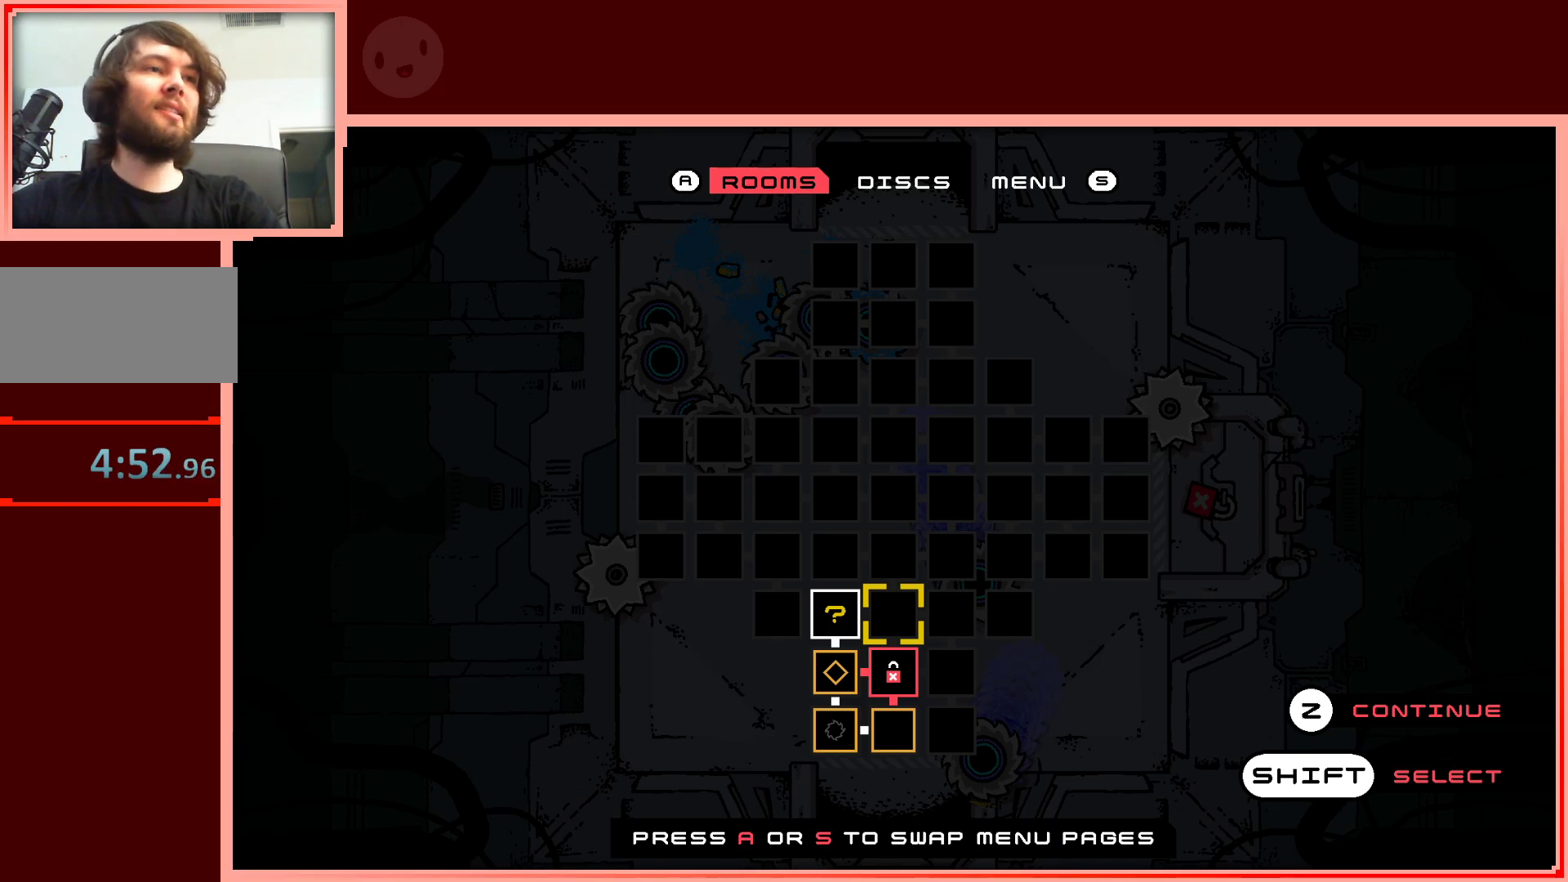
{"keys": [], "events": [[83, "left", "up"], [183, "shift", "down"], [317, "shift", "up"]]}
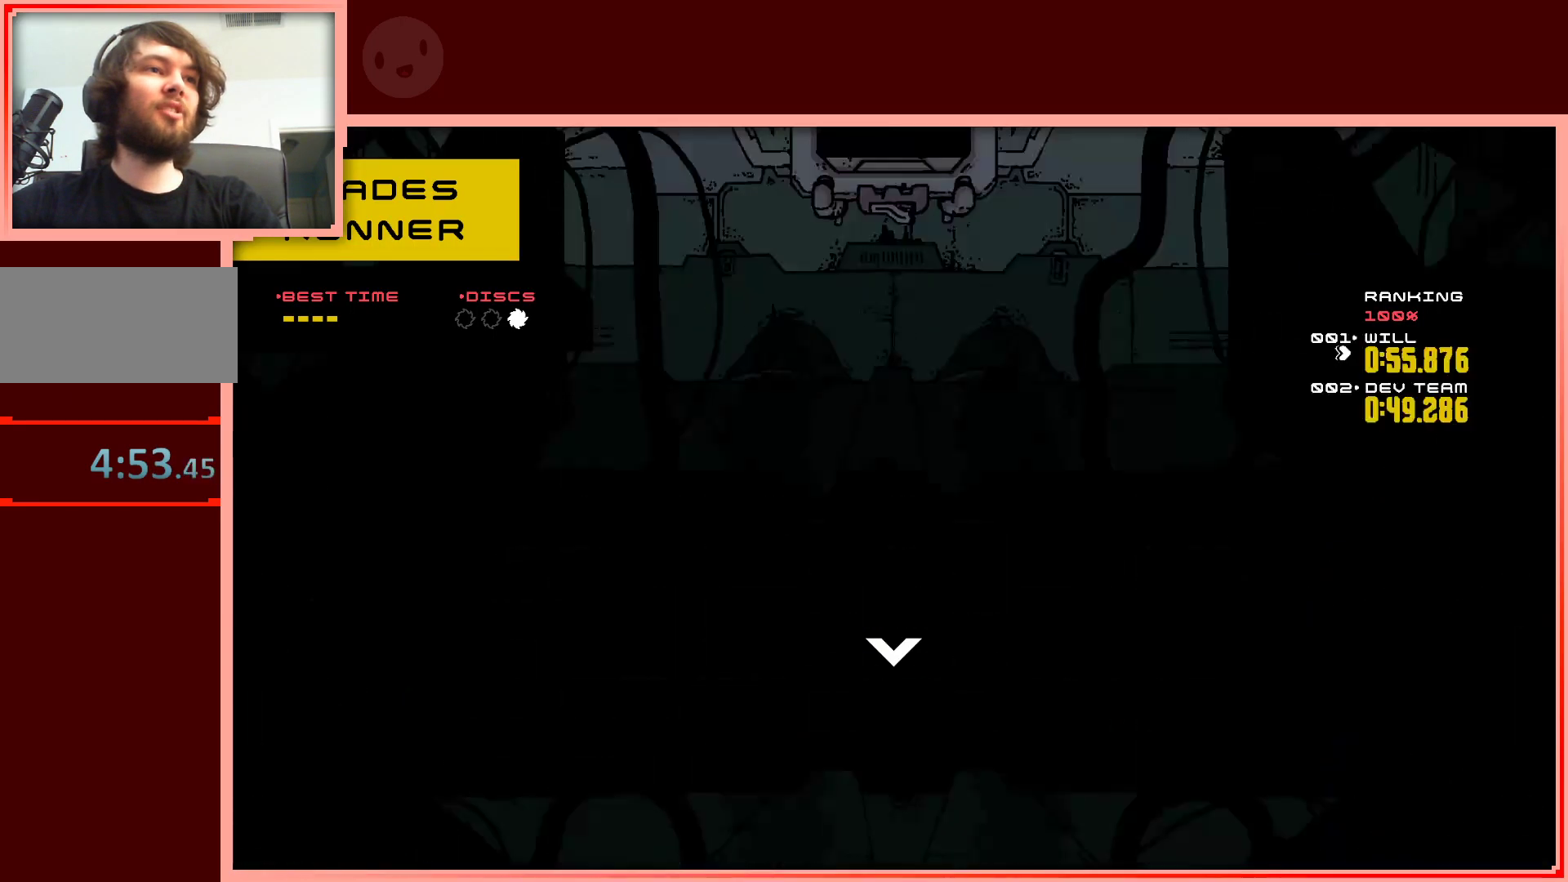
{"keys": [], "events": []}
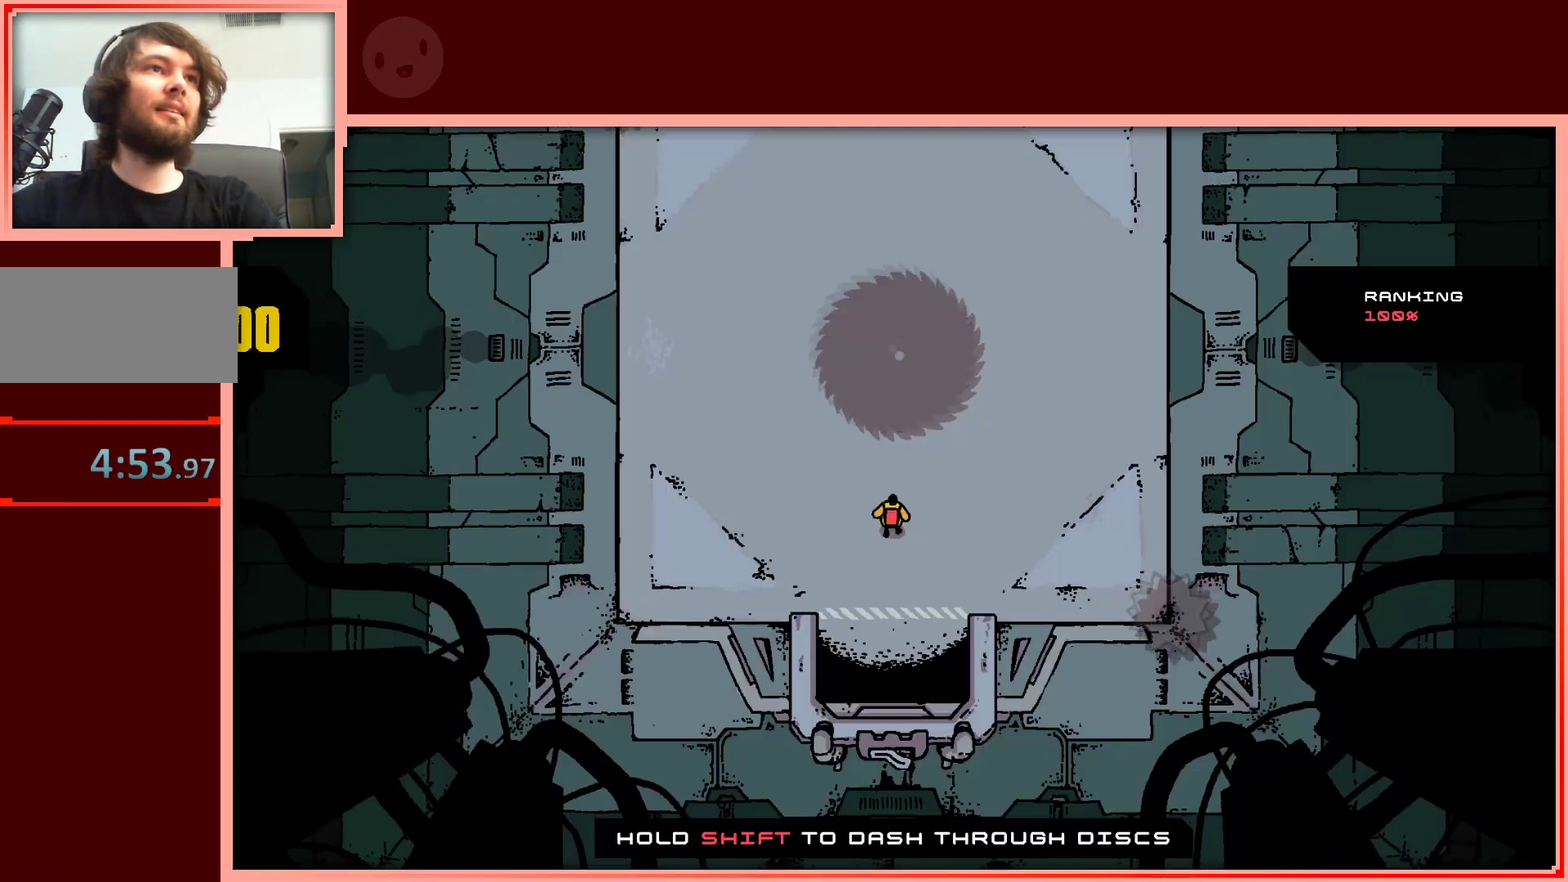
{"keys": [], "events": [[17, "shift", "down"], [167, "shift", "up"]]}
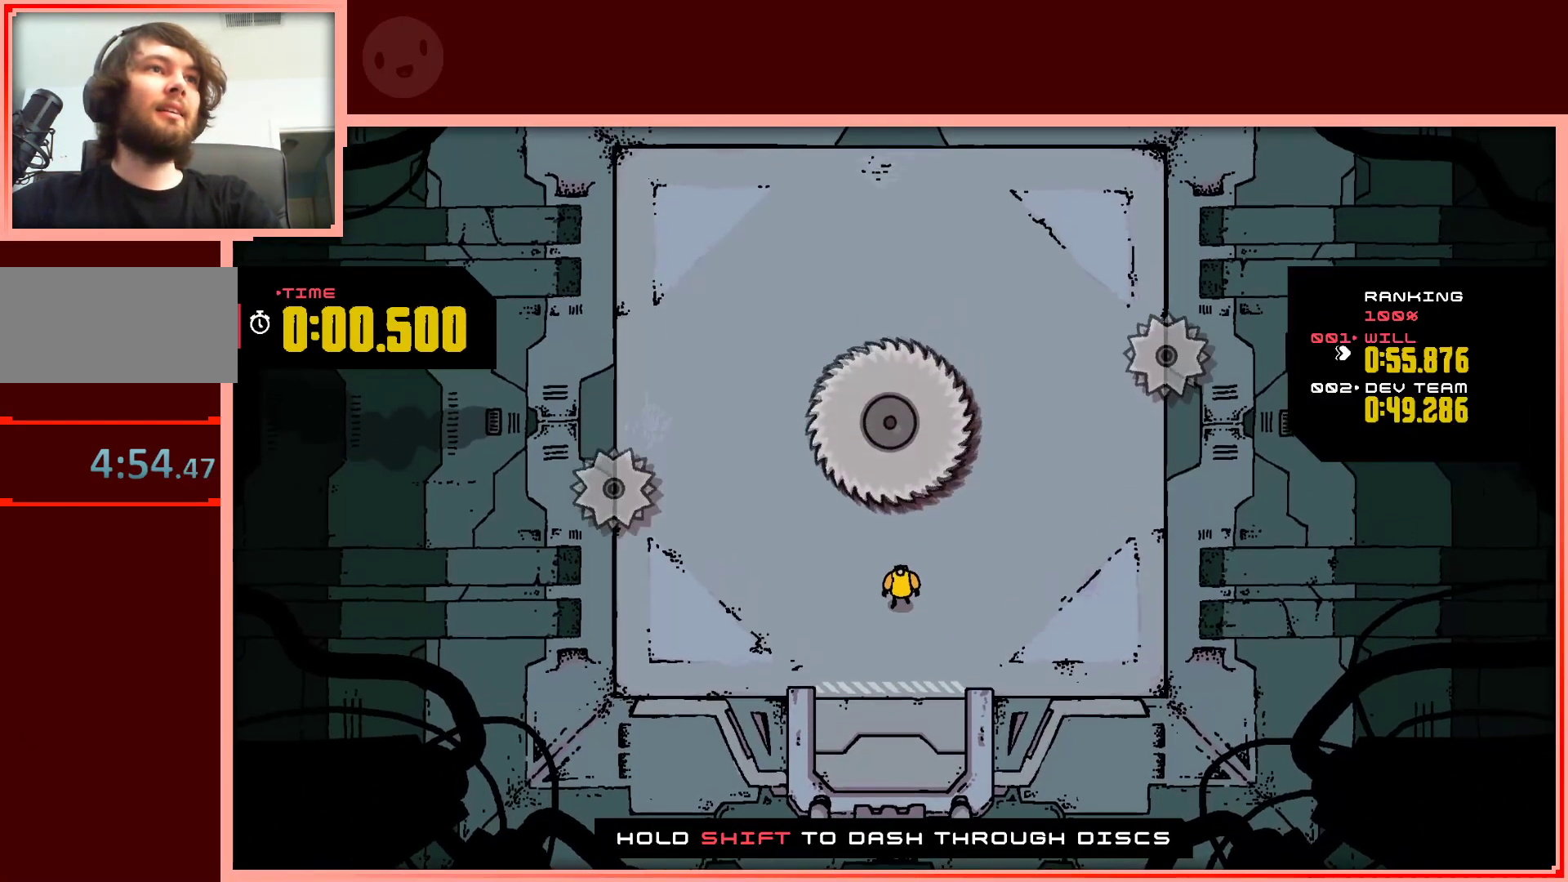
{"keys": [], "events": []}
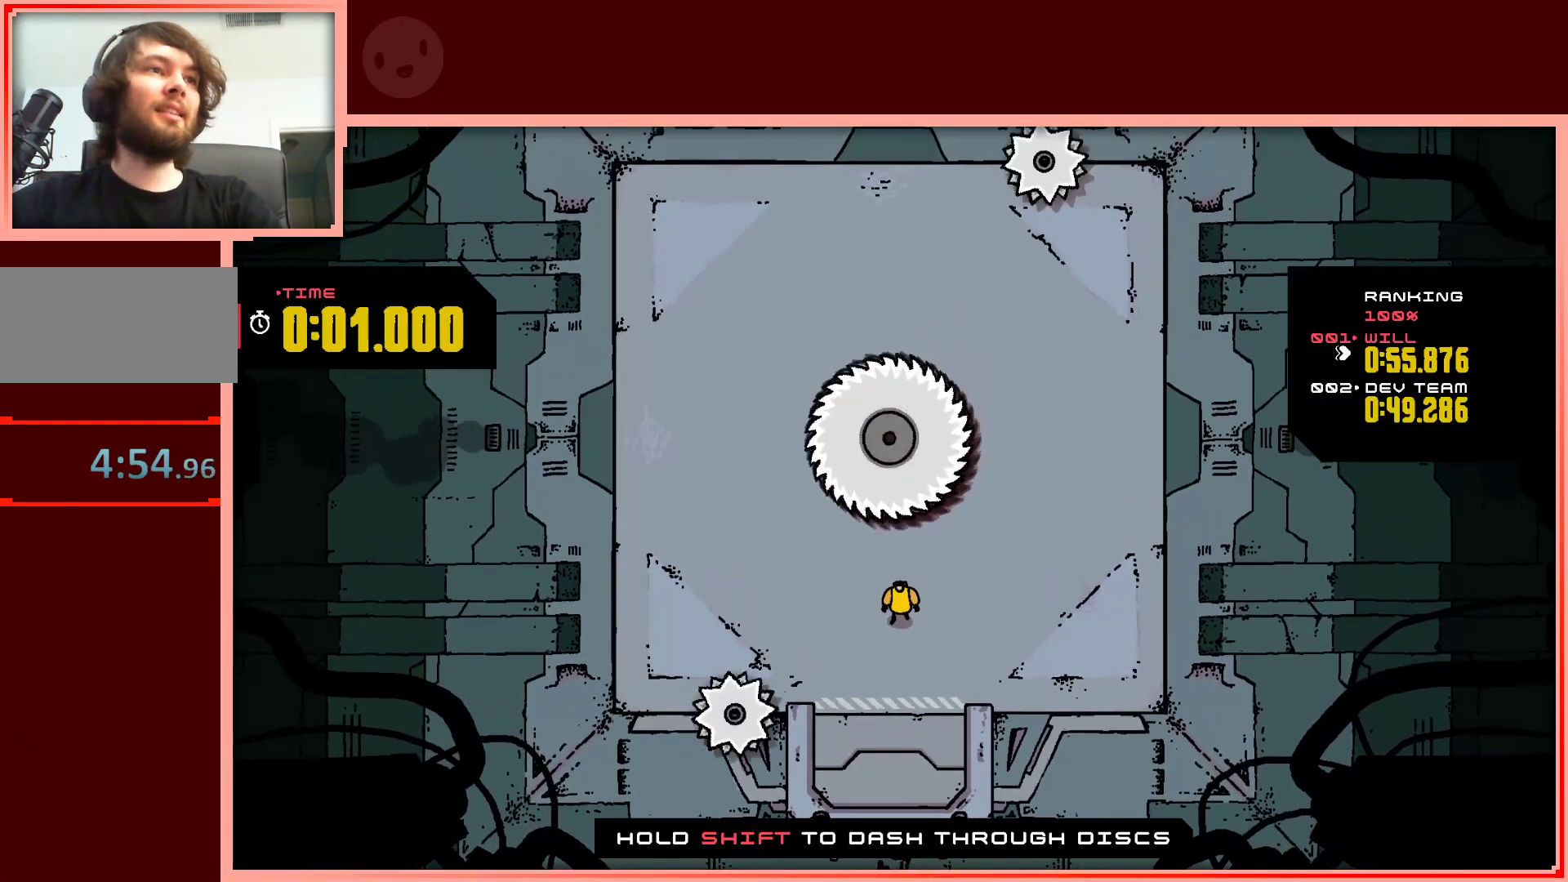
{"keys": ["down", "right"], "events": [[333, "down", "down"], [333, "right", "down"]]}
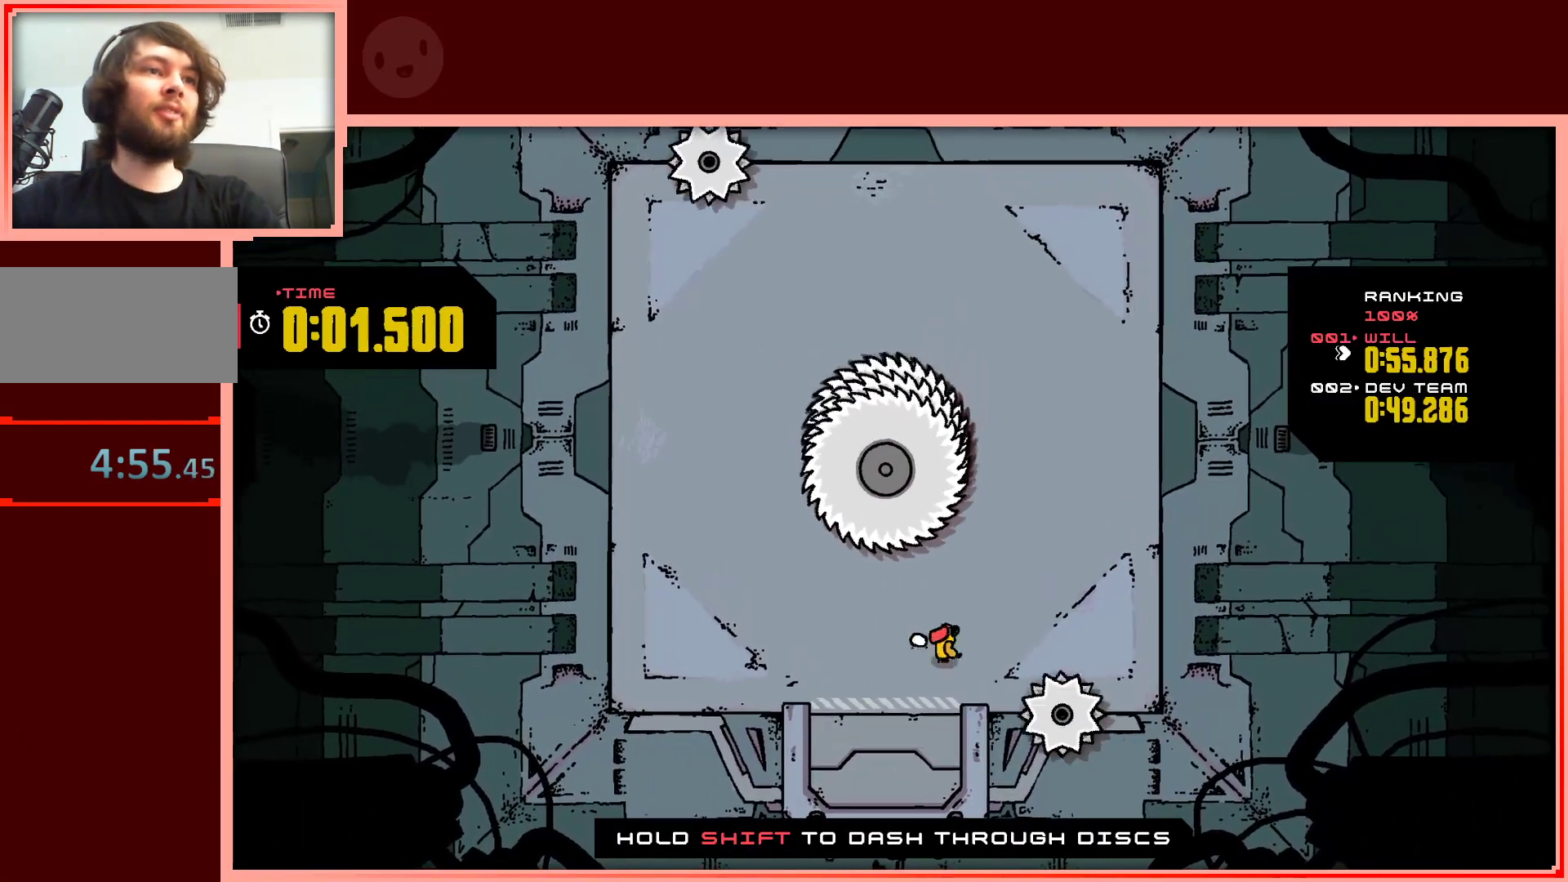
{"keys": ["down", "left"], "events": [[17, "down", "up"], [350, "down", "down"], [350, "right", "up"], [433, "left", "down"]]}
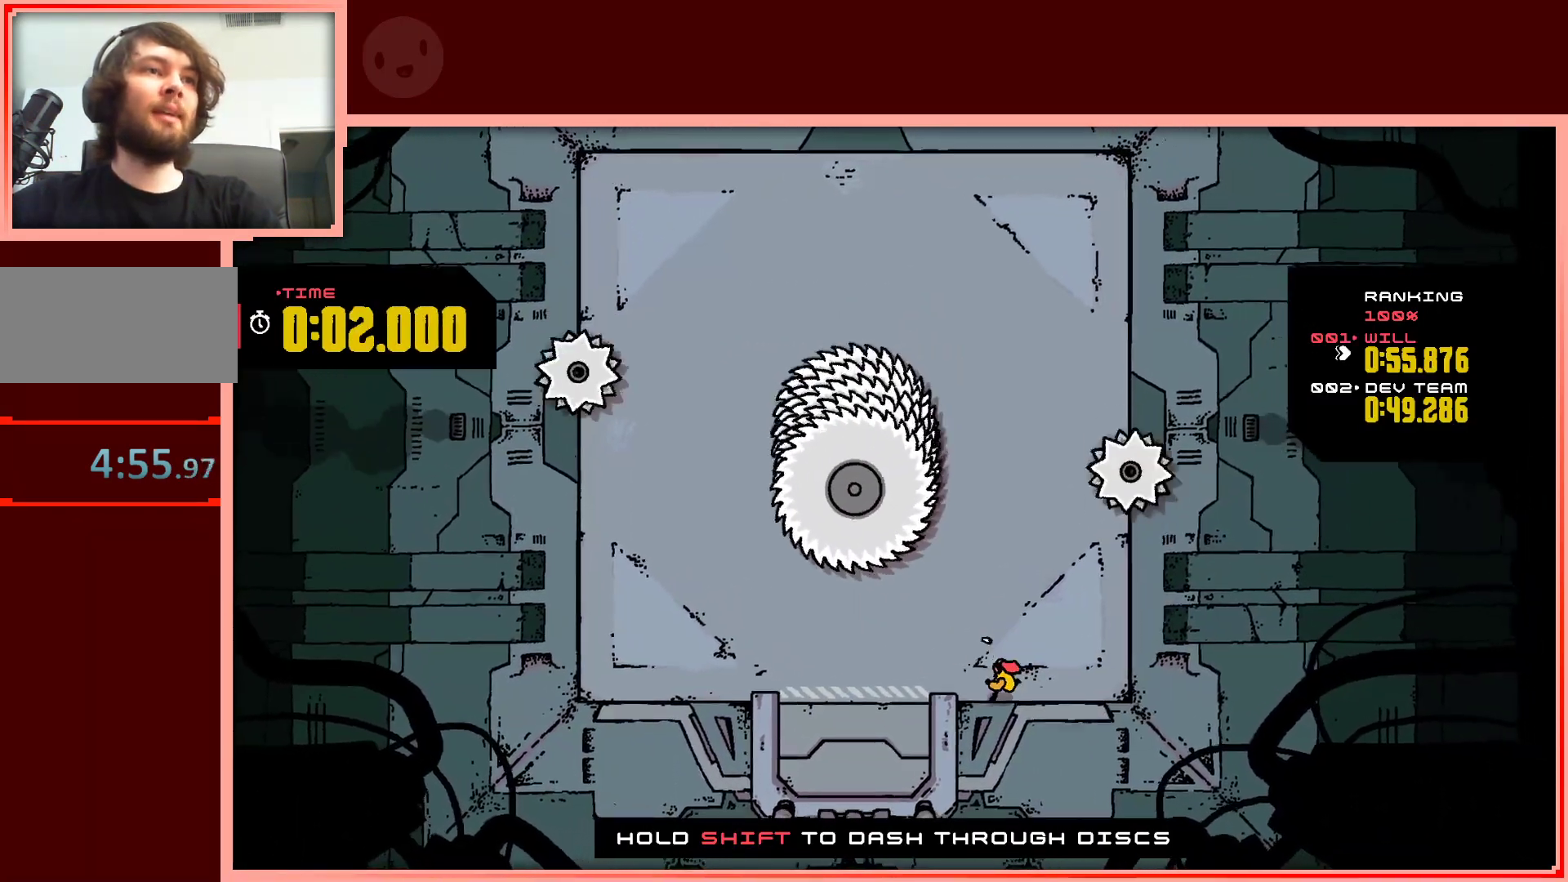
{"keys": ["left"], "events": [[33, "down", "up"]]}